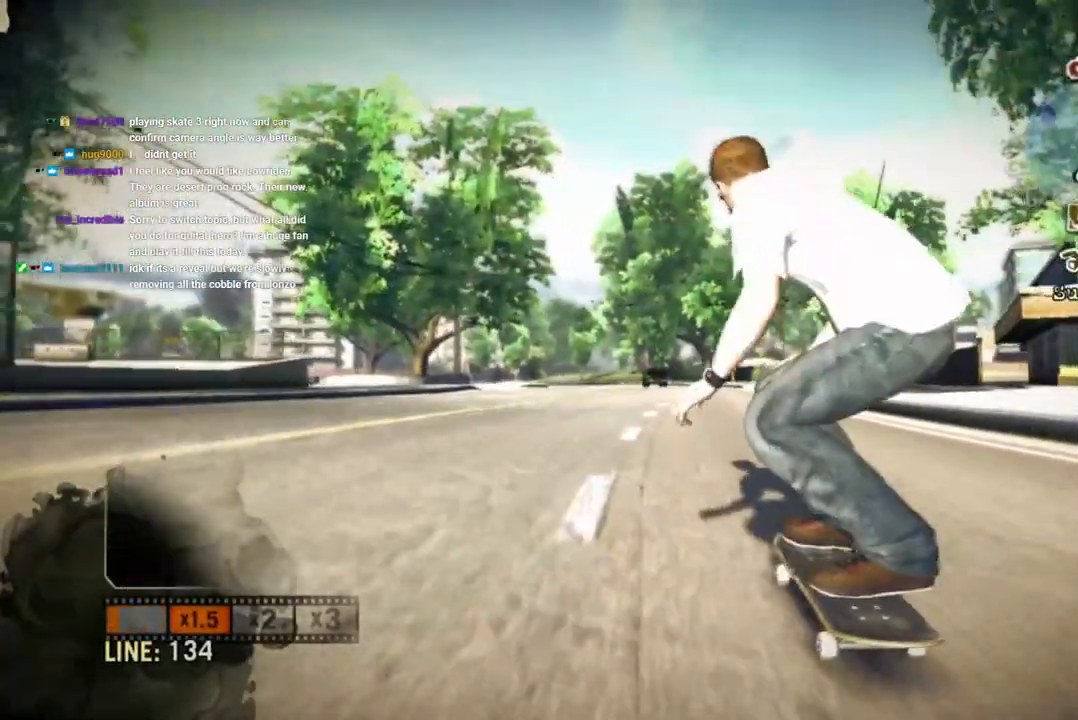
Gameplay with a controller (PlayStation layout); each line is a JSON object with the inputs held at the frame after it. "events" lists button and stick changes between this image and that frame as [ms after this image, input, new state], when the widget could be followed in between. Not read: L3 R3.
{"buttons": [], "left_stick": "center", "right_stick": "center", "events": [[150, "right_stick", "center"], [483, "left_stick", "center"]]}
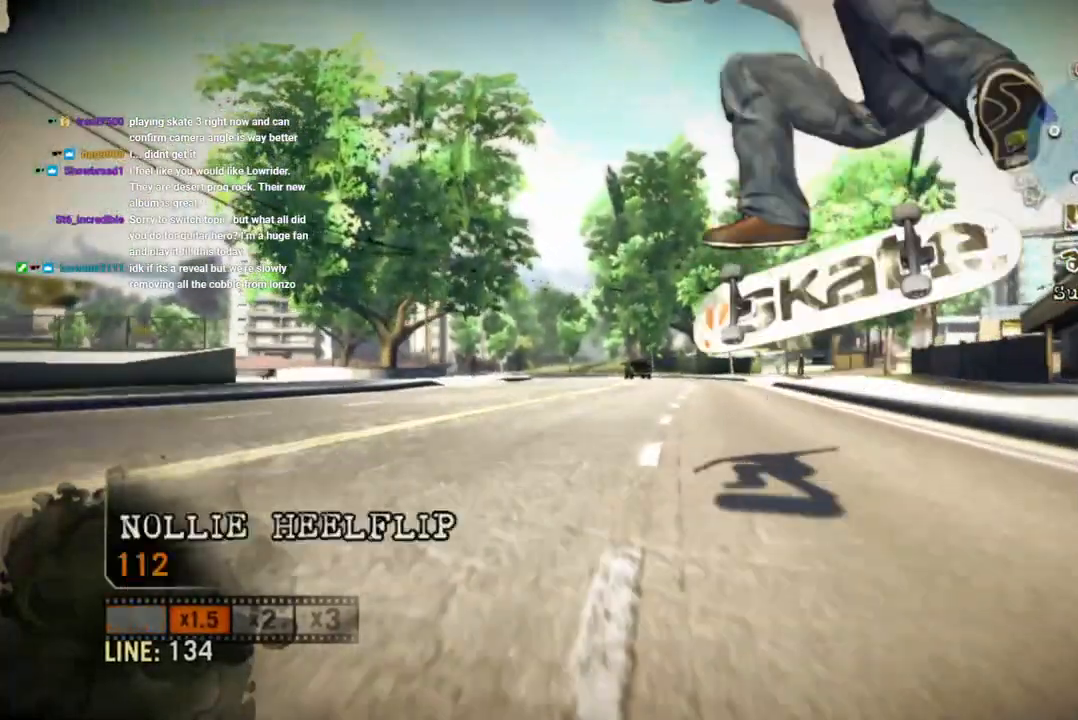
{"buttons": [], "left_stick": "left", "right_stick": "center", "events": [[200, "left_stick", "left"]]}
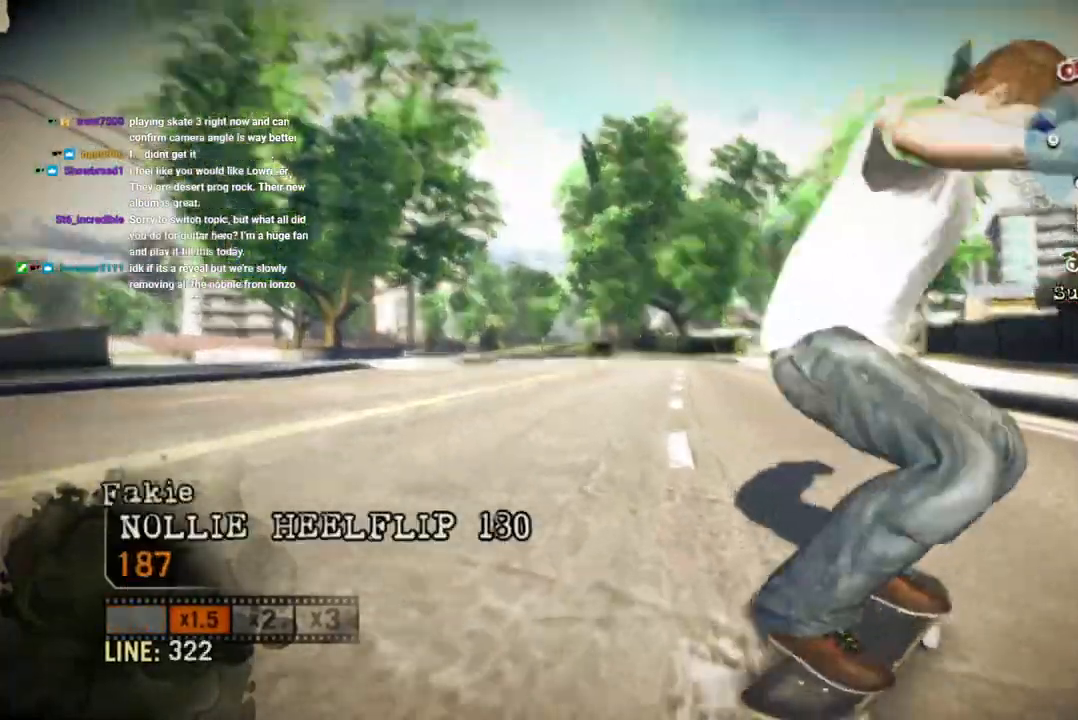
{"buttons": ["CROSS"], "left_stick": "center", "right_stick": "center", "events": [[467, "CROSS", "down"], [483, "left_stick", "center"]]}
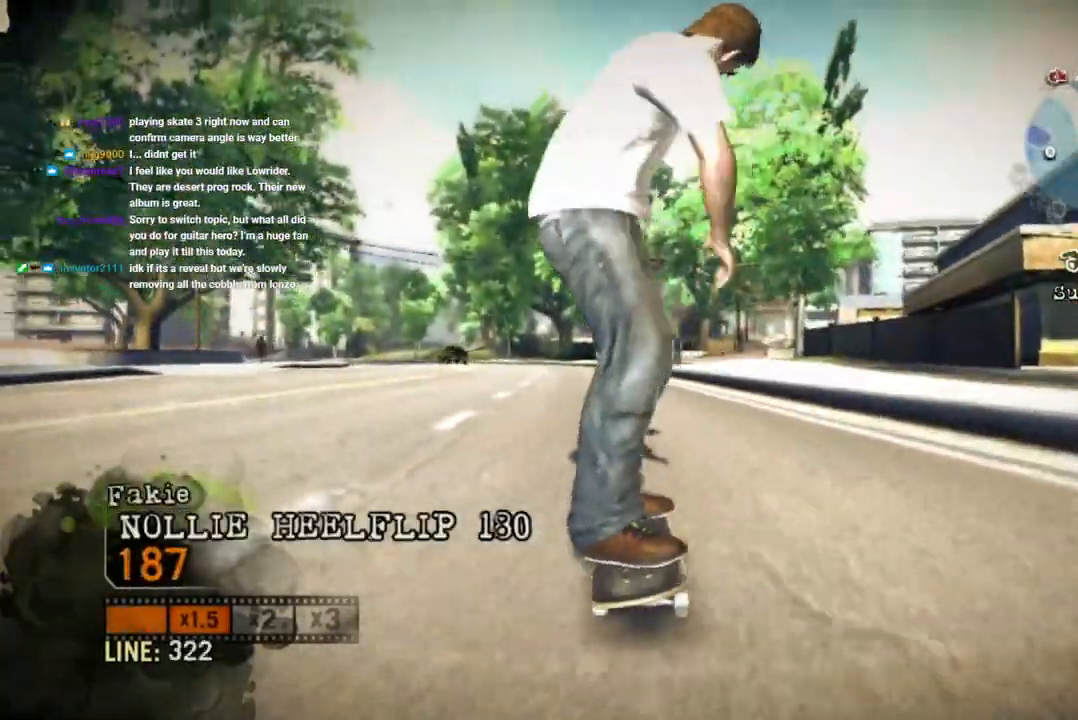
{"buttons": ["CROSS"], "left_stick": "center", "right_stick": "center", "events": []}
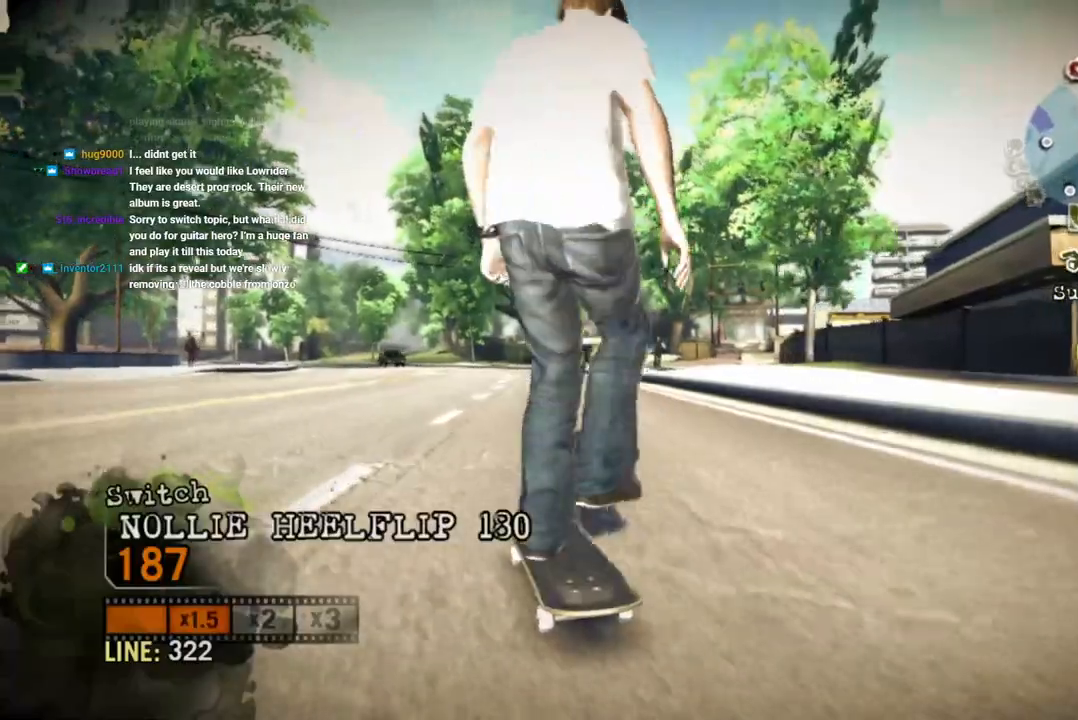
{"buttons": ["CROSS"], "left_stick": "center", "right_stick": "center", "events": []}
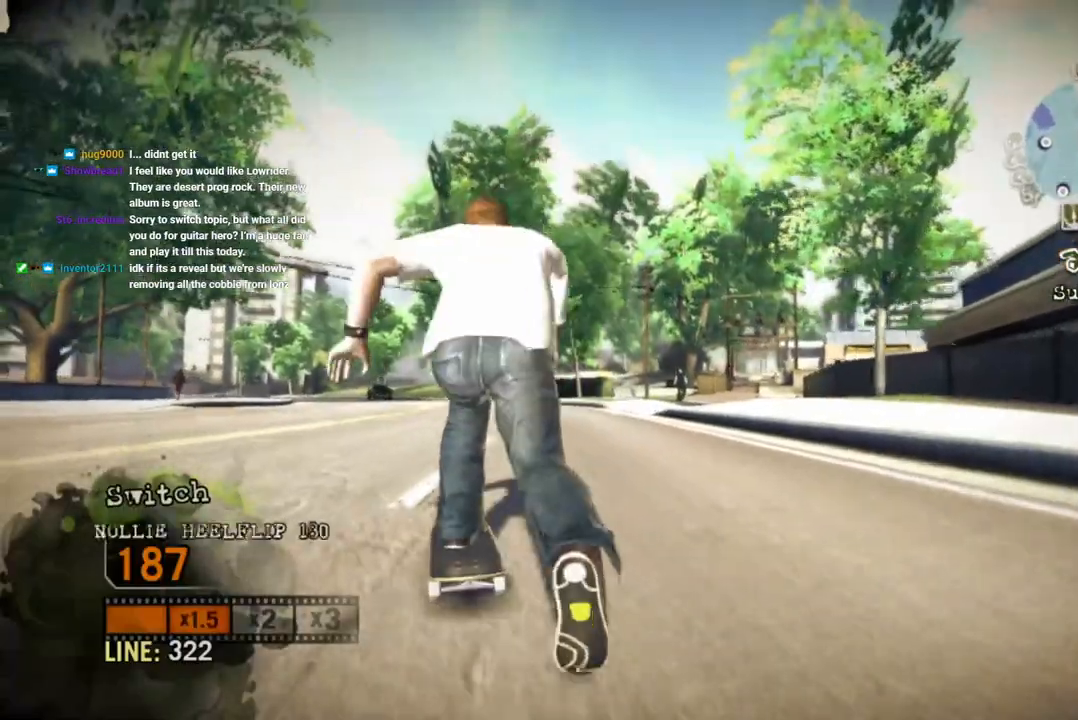
{"buttons": ["CROSS"], "left_stick": "center", "right_stick": "center", "events": [[33, "left_stick", "right"], [200, "left_stick", "center"]]}
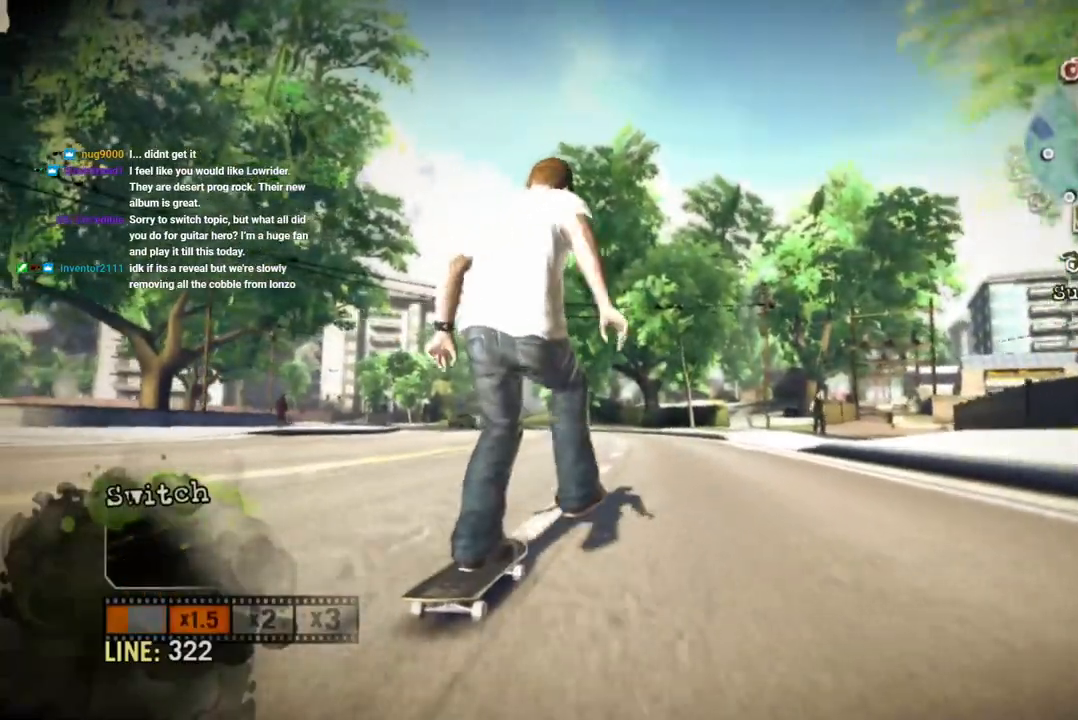
{"buttons": ["CROSS"], "left_stick": "center", "right_stick": "center", "events": [[150, "left_stick", "right"], [317, "left_stick", "center"]]}
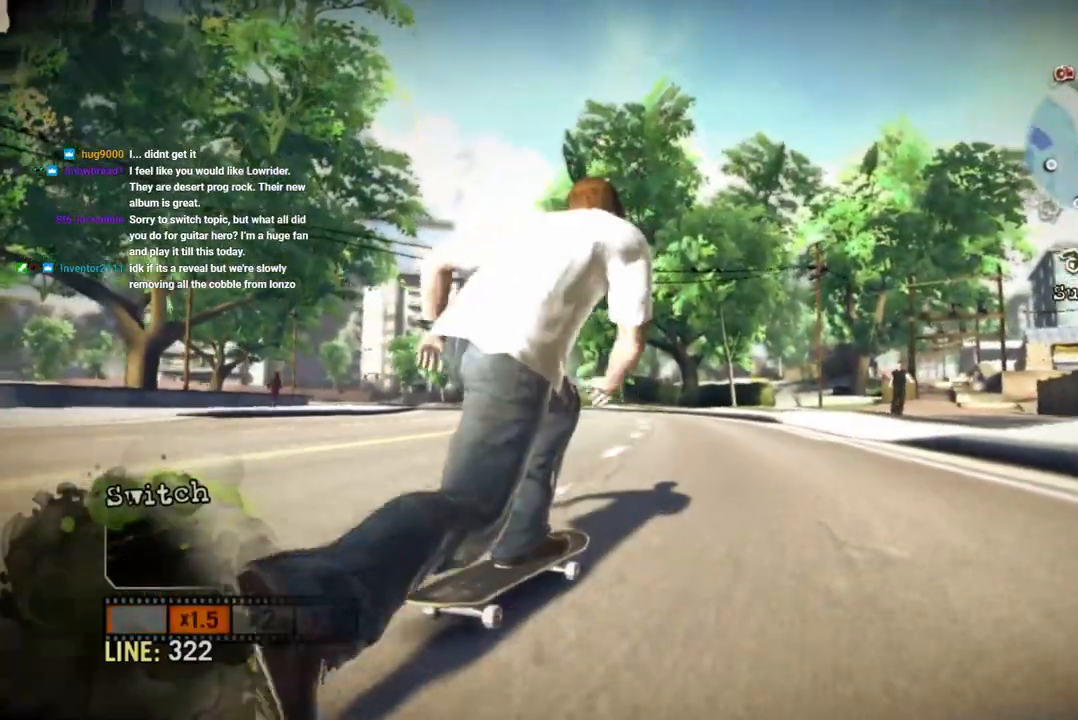
{"buttons": [], "left_stick": "center", "right_stick": "up-right", "events": [[200, "CROSS", "up"], [233, "left_stick", "right"], [300, "left_stick", "center"], [367, "right_stick", "up-right"]]}
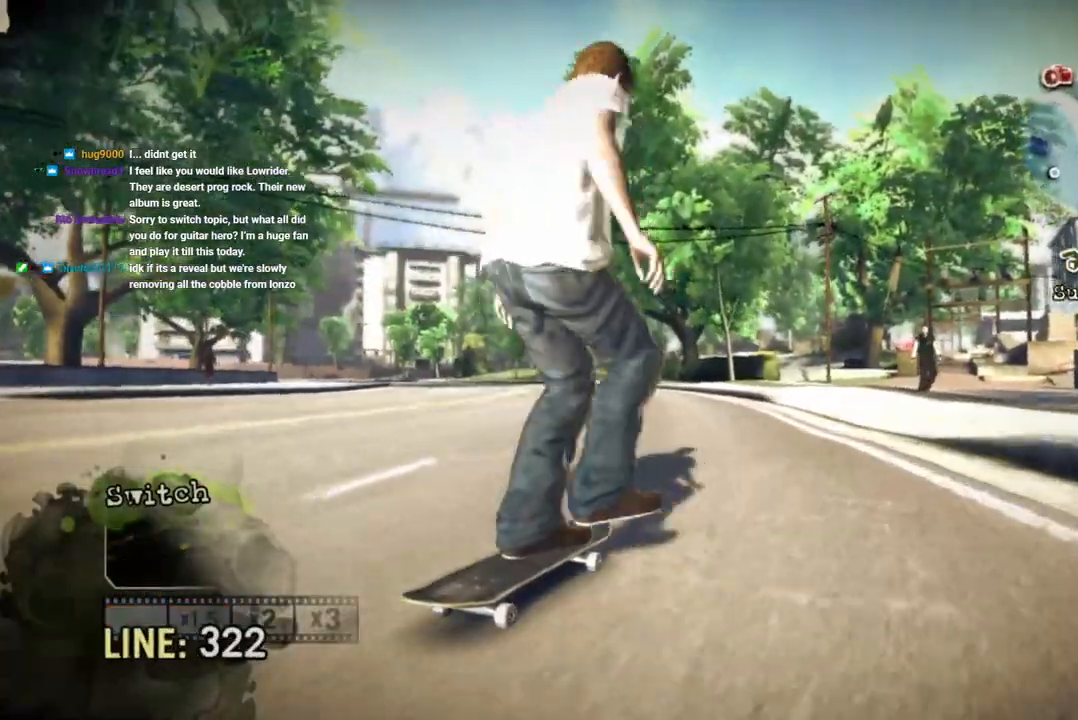
{"buttons": [], "left_stick": "center", "right_stick": "left", "events": [[400, "right_stick", "left"]]}
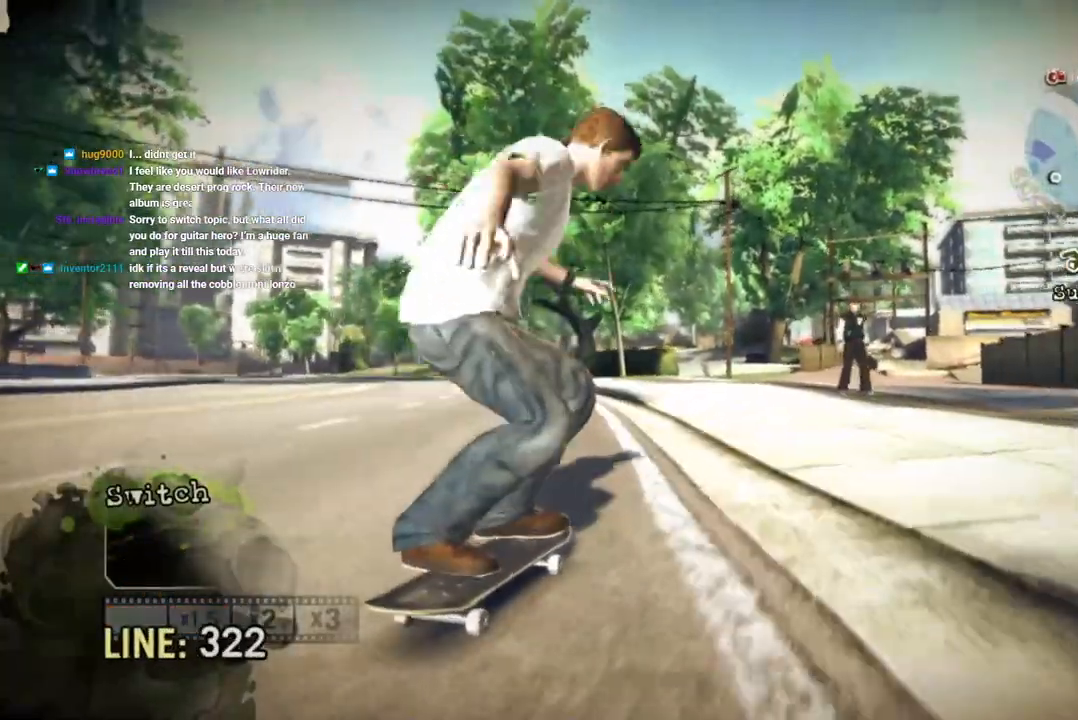
{"buttons": [], "left_stick": "center", "right_stick": "center", "events": [[100, "right_stick", "center"]]}
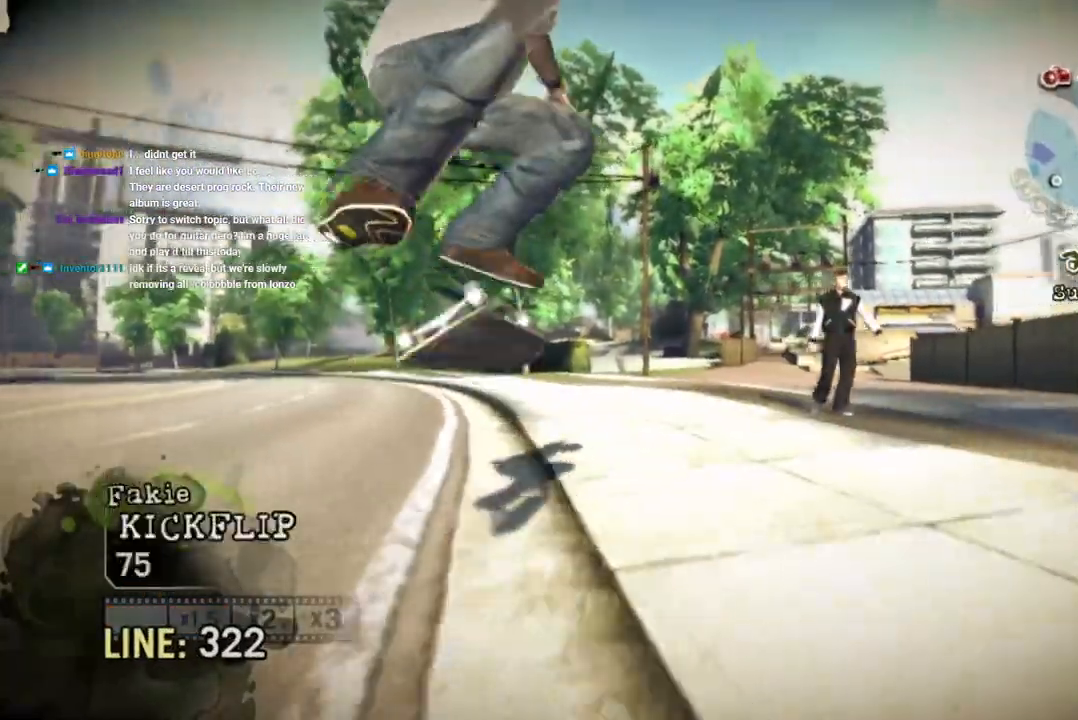
{"buttons": [], "left_stick": "center", "right_stick": "center", "events": []}
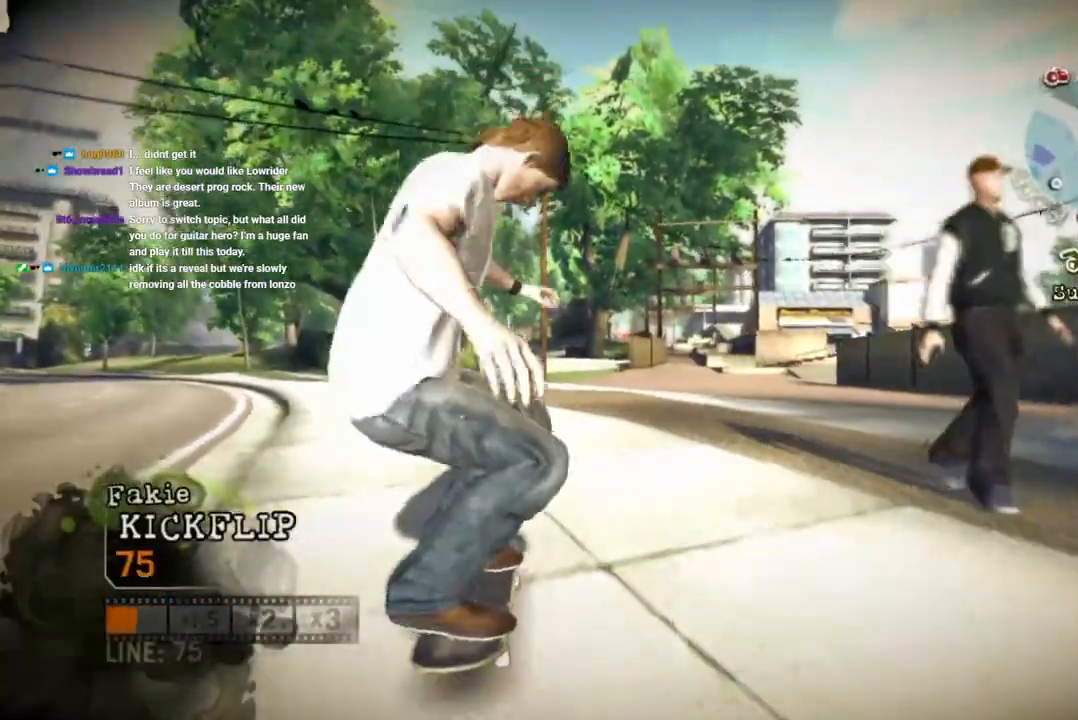
{"buttons": ["CROSS"], "left_stick": "center", "right_stick": "center", "events": [[17, "left_stick", "right"], [133, "CROSS", "down"], [150, "left_stick", "center"]]}
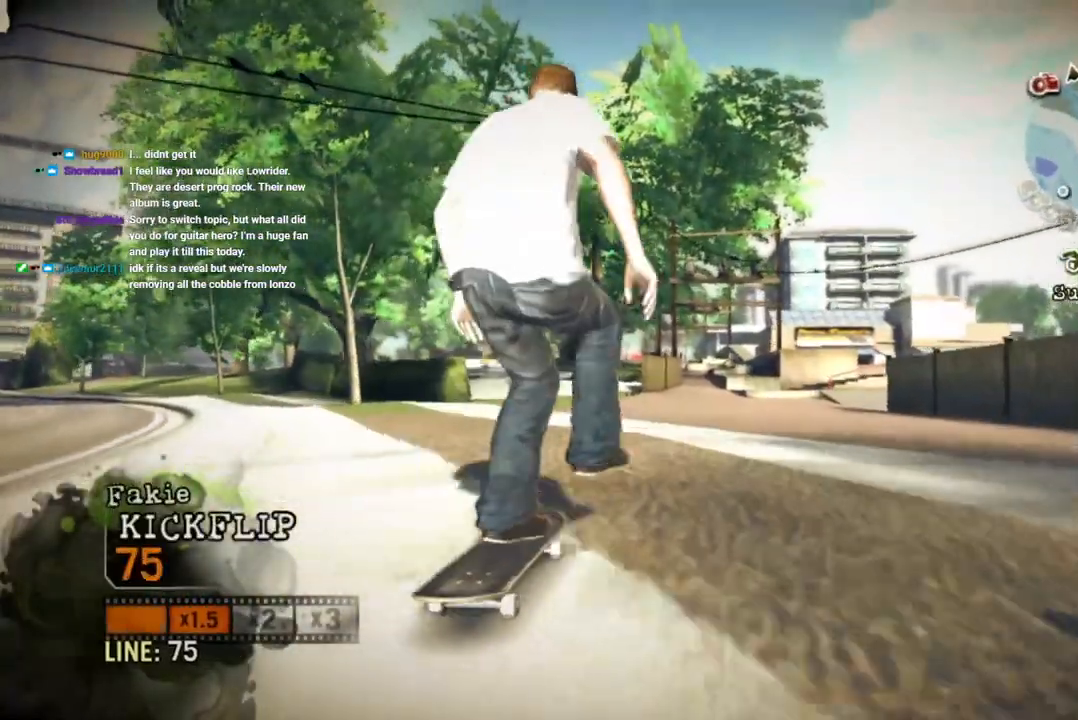
{"buttons": ["CROSS"], "left_stick": "center", "right_stick": "center", "events": []}
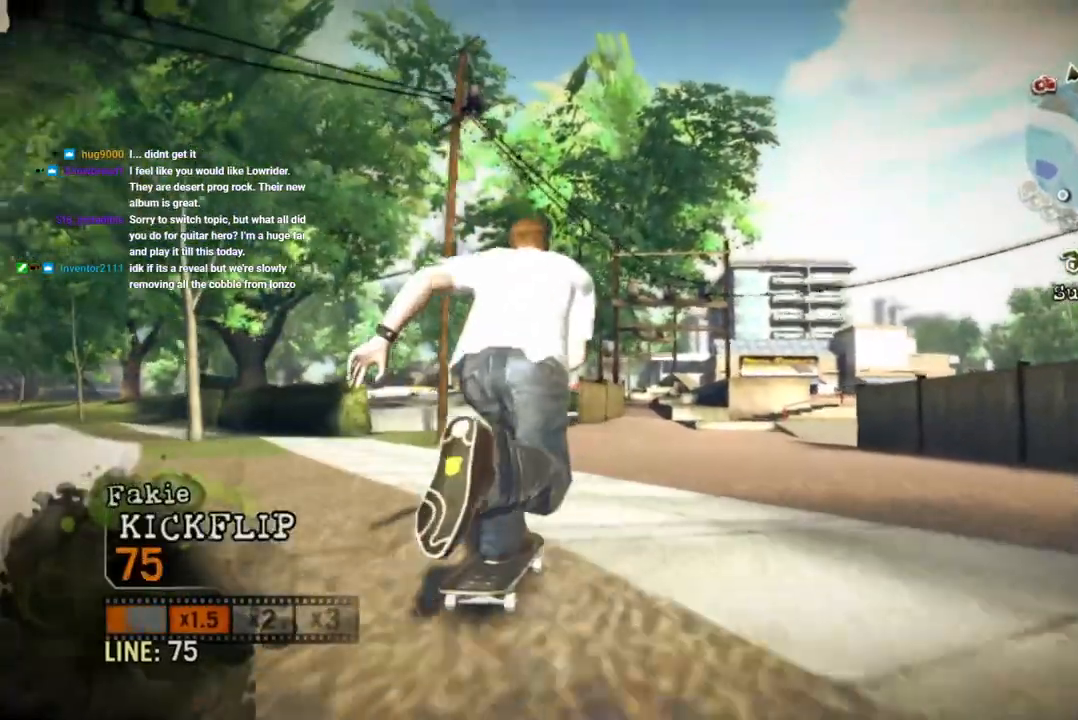
{"buttons": ["CROSS"], "left_stick": "center", "right_stick": "center", "events": []}
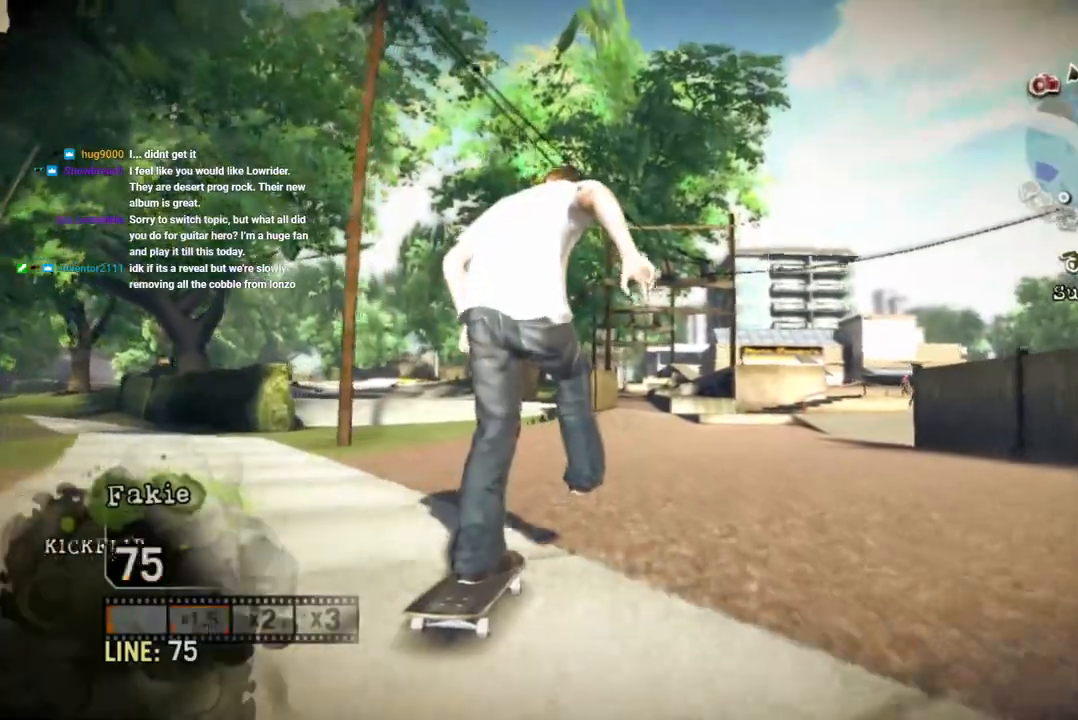
{"buttons": ["CROSS"], "left_stick": "center", "right_stick": "center", "events": [[333, "left_stick", "right"], [400, "left_stick", "center"]]}
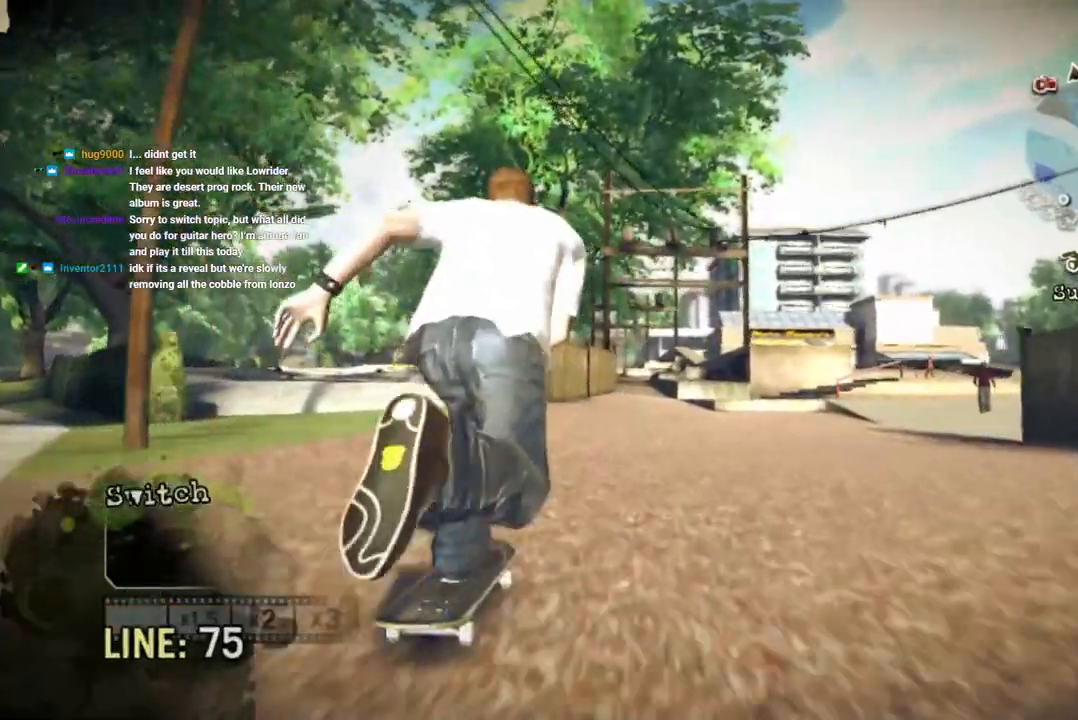
{"buttons": ["CROSS"], "left_stick": "center", "right_stick": "center", "events": [[167, "left_stick", "right"], [283, "left_stick", "center"]]}
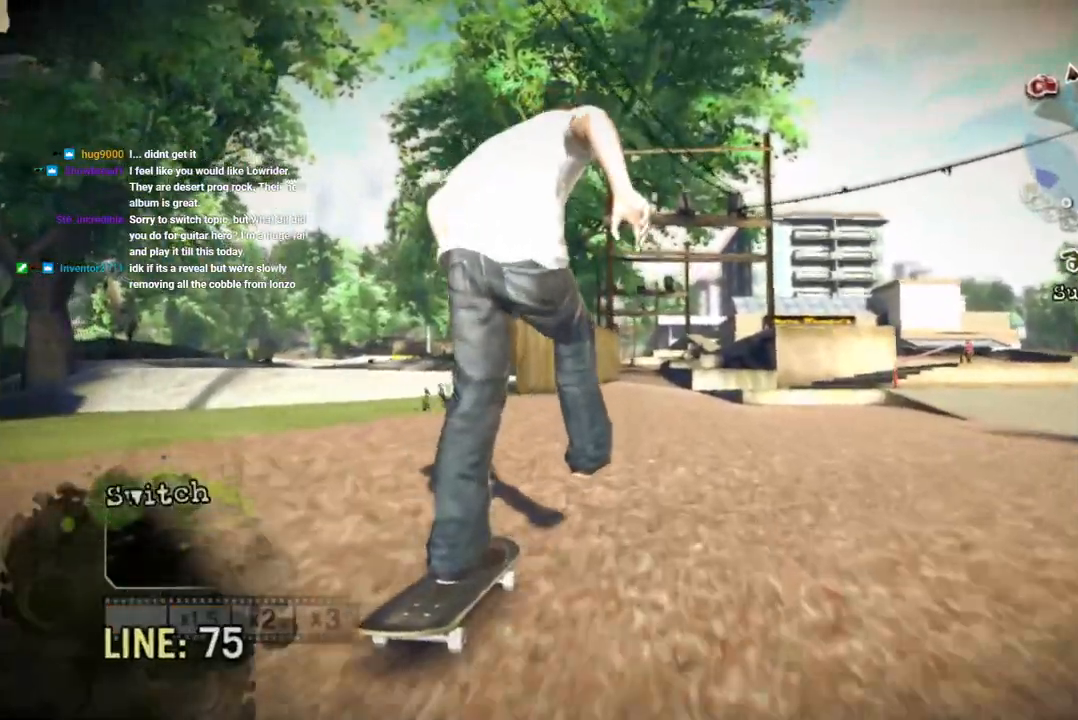
{"buttons": ["CROSS"], "left_stick": "center", "right_stick": "center", "events": []}
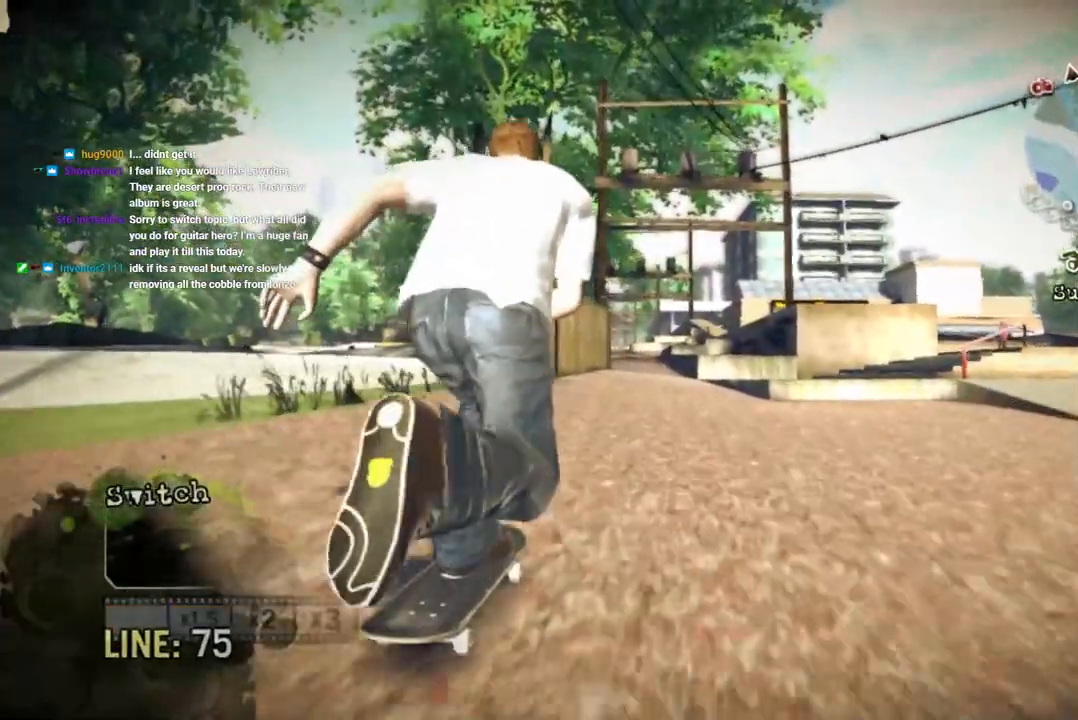
{"buttons": ["CROSS"], "left_stick": "center", "right_stick": "center", "events": []}
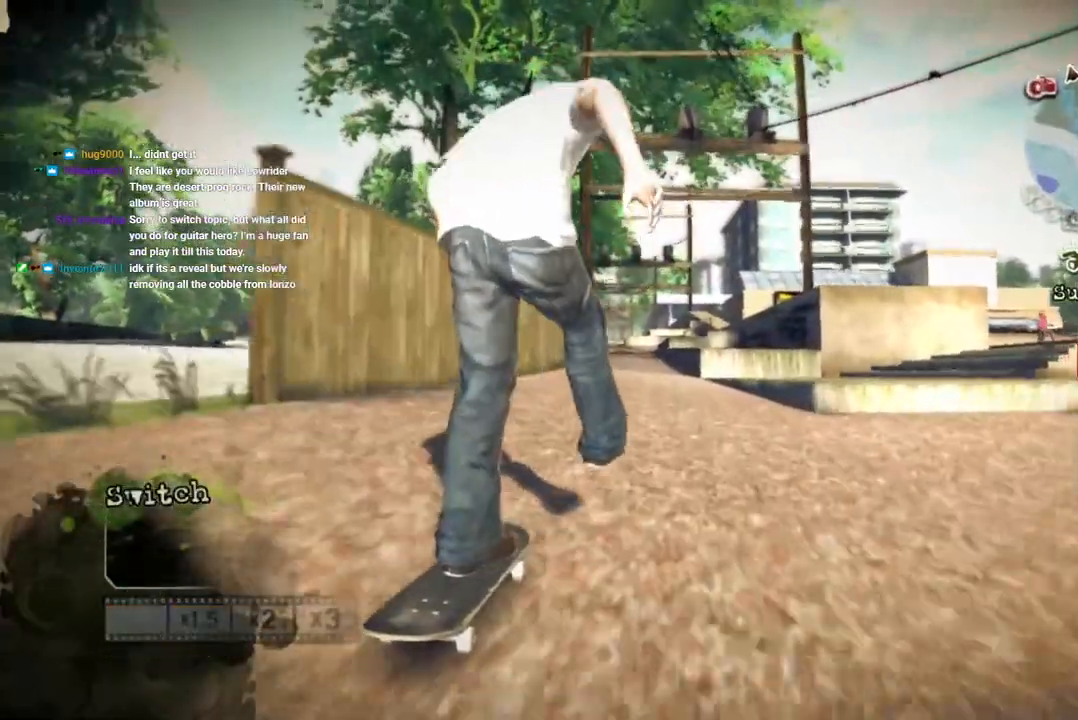
{"buttons": ["CROSS"], "left_stick": "left", "right_stick": "center", "events": [[483, "left_stick", "left"]]}
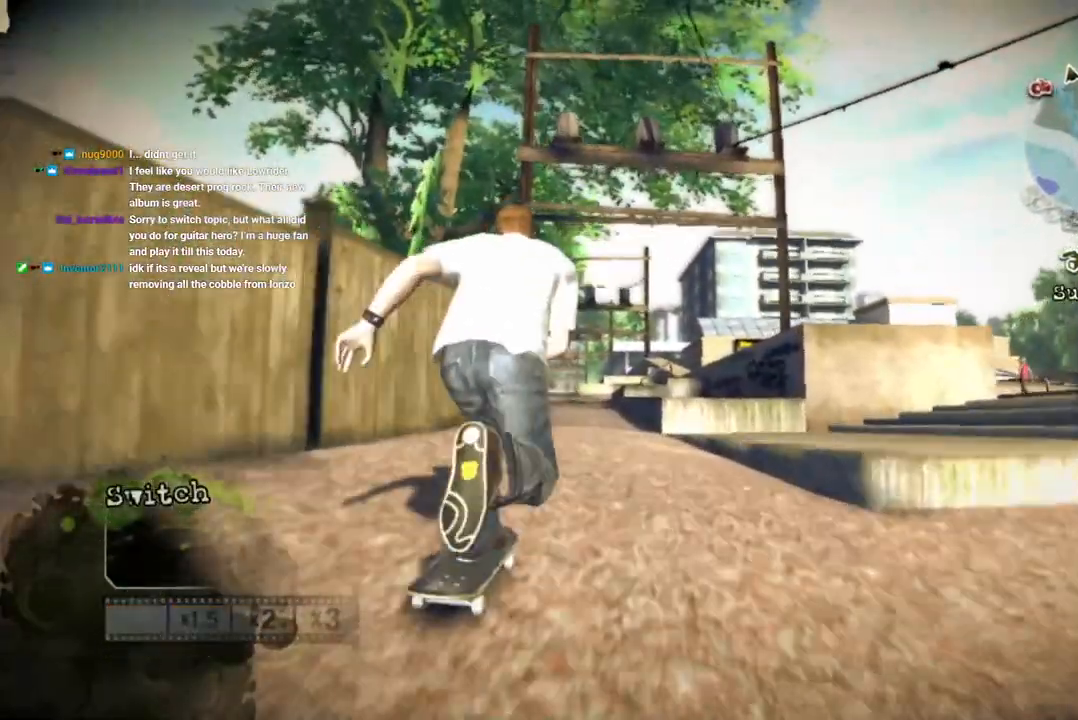
{"buttons": ["CROSS"], "left_stick": "center", "right_stick": "center", "events": [[67, "left_stick", "center"]]}
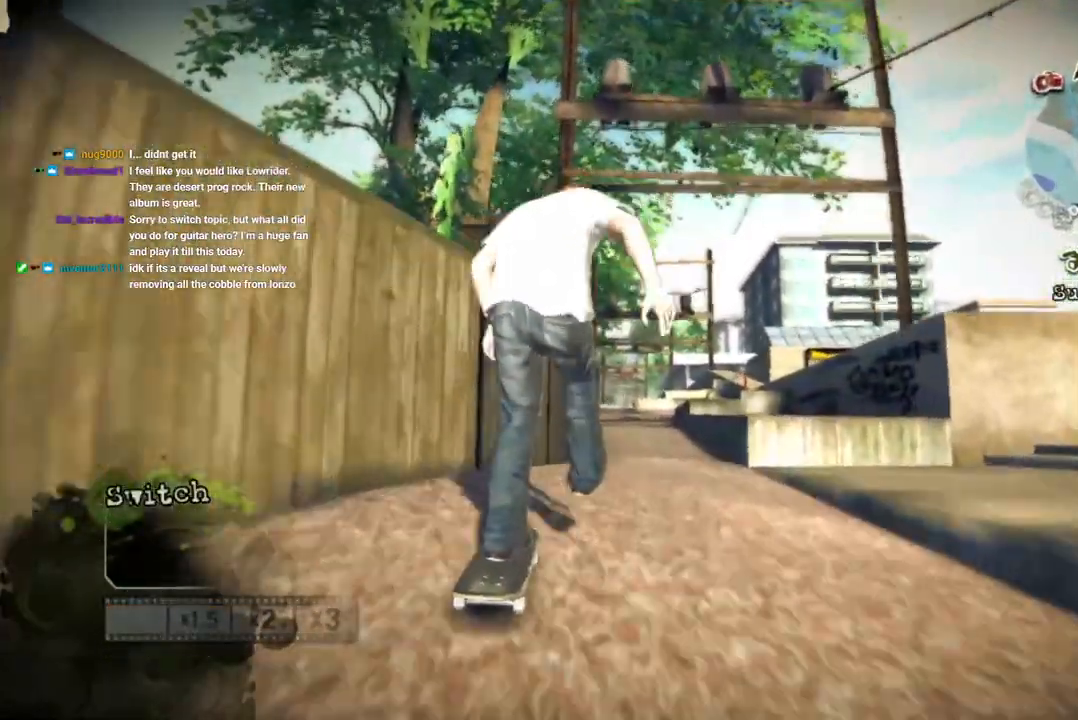
{"buttons": ["CROSS"], "left_stick": "center", "right_stick": "center", "events": [[200, "left_stick", "right"], [333, "left_stick", "center"]]}
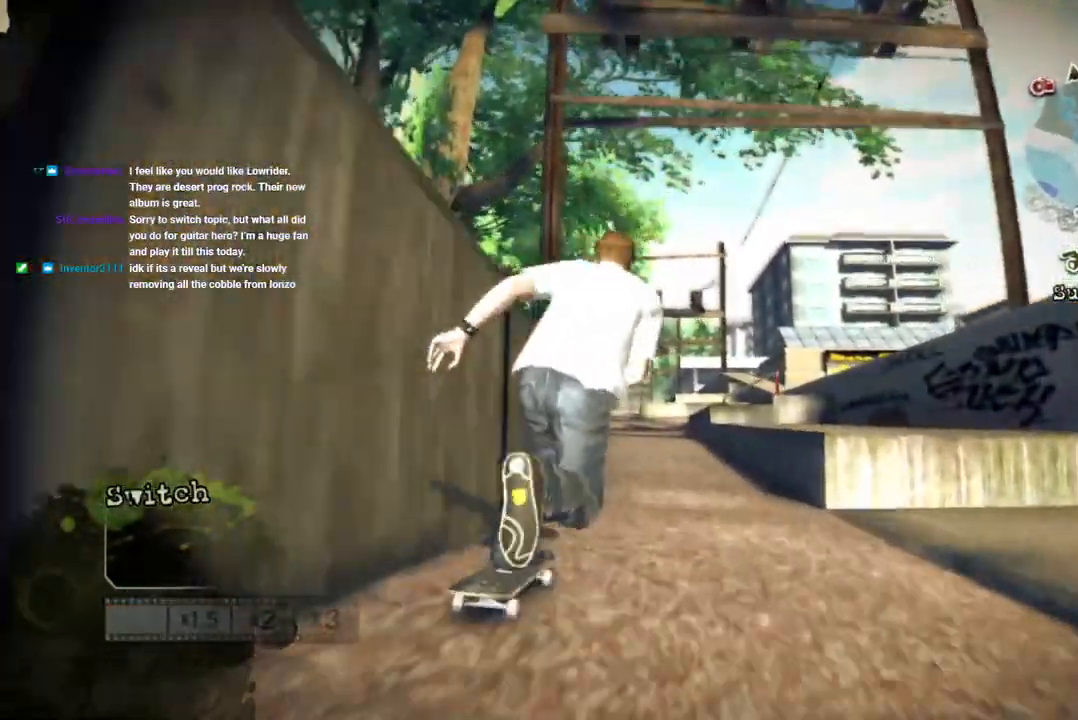
{"buttons": ["CROSS"], "left_stick": "center", "right_stick": "center", "events": [[100, "left_stick", "left"], [233, "left_stick", "center"]]}
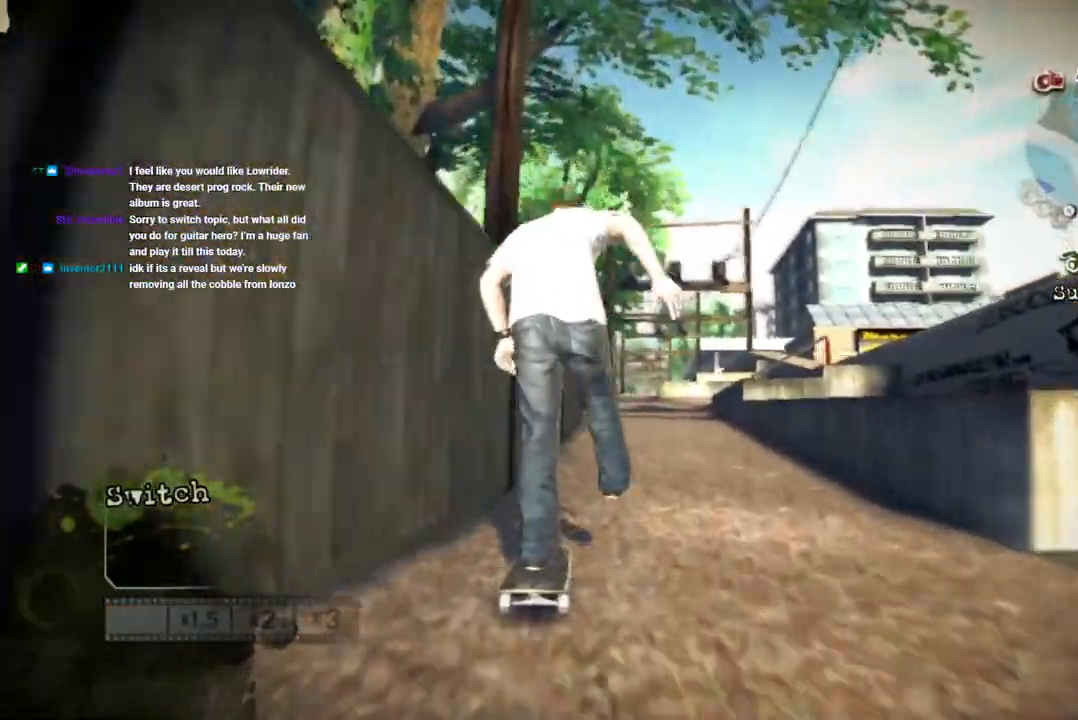
{"buttons": ["CROSS"], "left_stick": "center", "right_stick": "center", "events": [[33, "left_stick", "right"], [167, "left_stick", "center"]]}
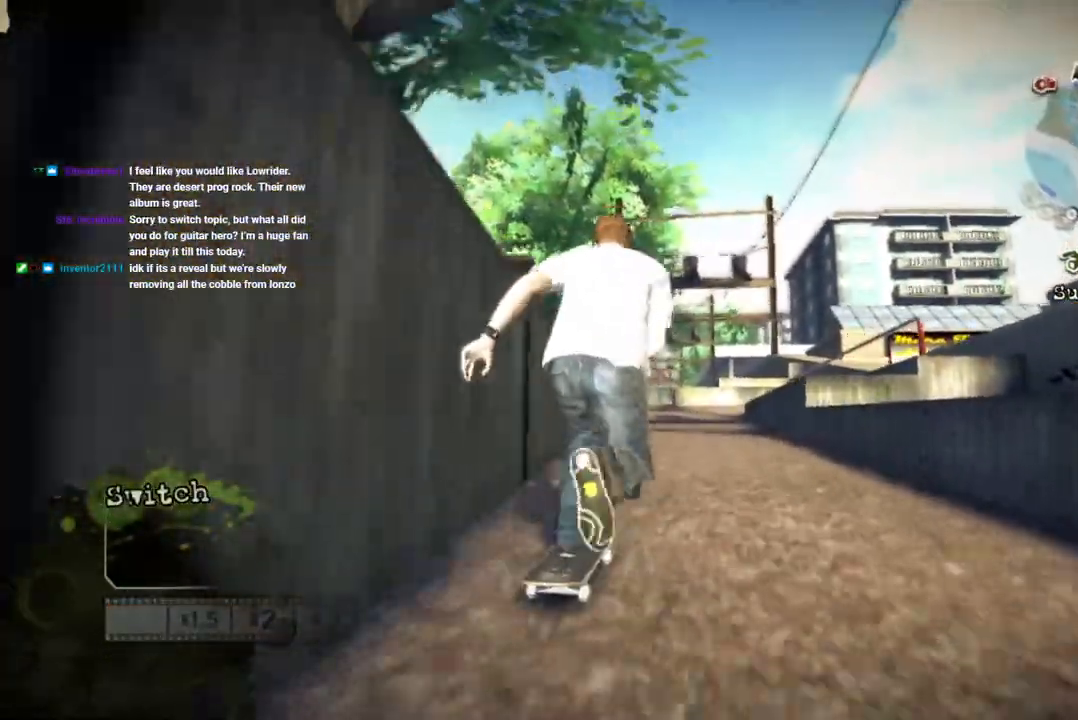
{"buttons": ["CROSS"], "left_stick": "center", "right_stick": "center", "events": []}
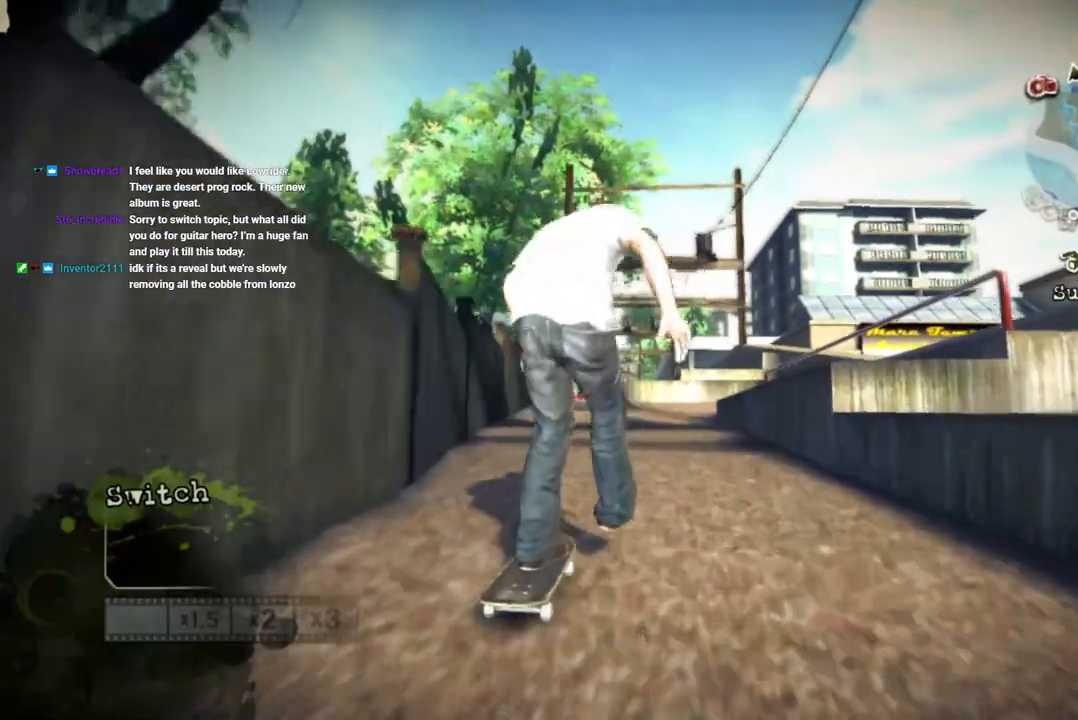
{"buttons": [], "left_stick": "center", "right_stick": "left", "events": [[50, "CROSS", "up"], [200, "right_stick", "up-right"], [400, "left_stick", "left"], [450, "left_stick", "center"], [483, "right_stick", "left"]]}
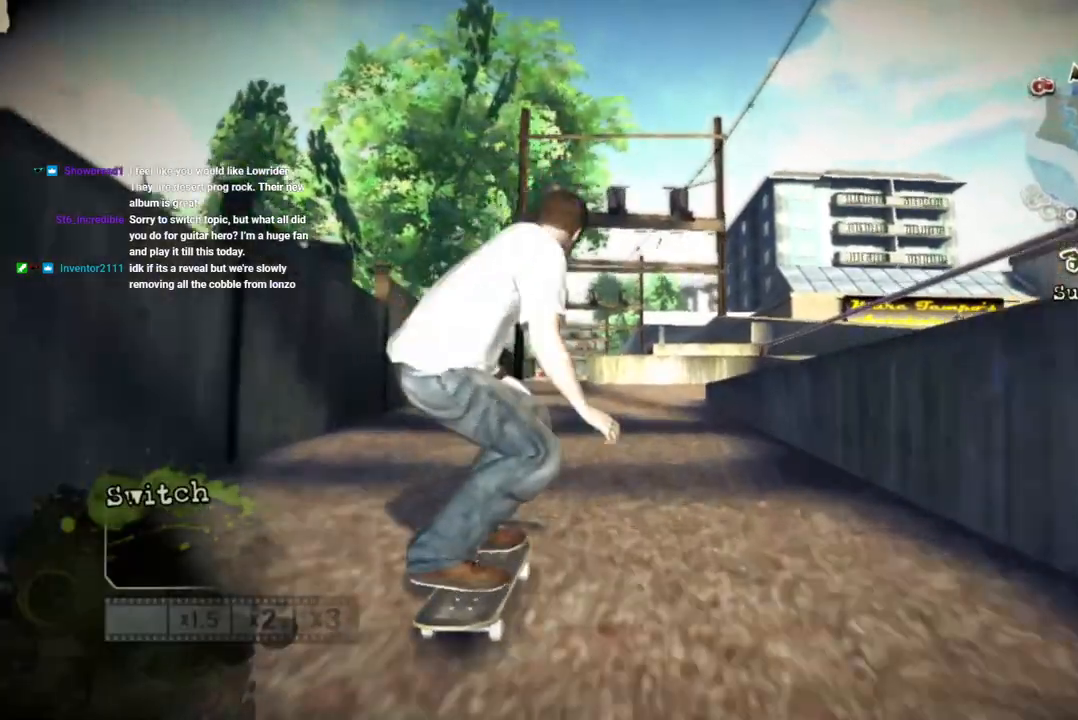
{"buttons": [], "left_stick": "center", "right_stick": "center", "events": [[183, "right_stick", "center"]]}
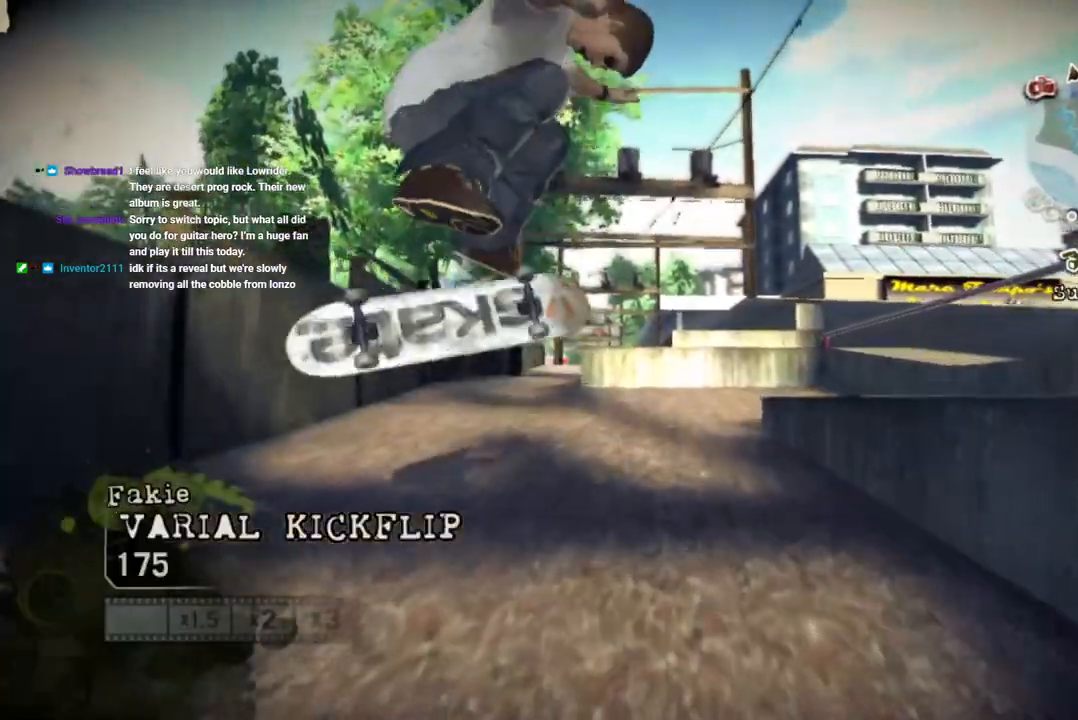
{"buttons": [], "left_stick": "center", "right_stick": "center", "events": [[250, "left_stick", "left"], [450, "left_stick", "center"]]}
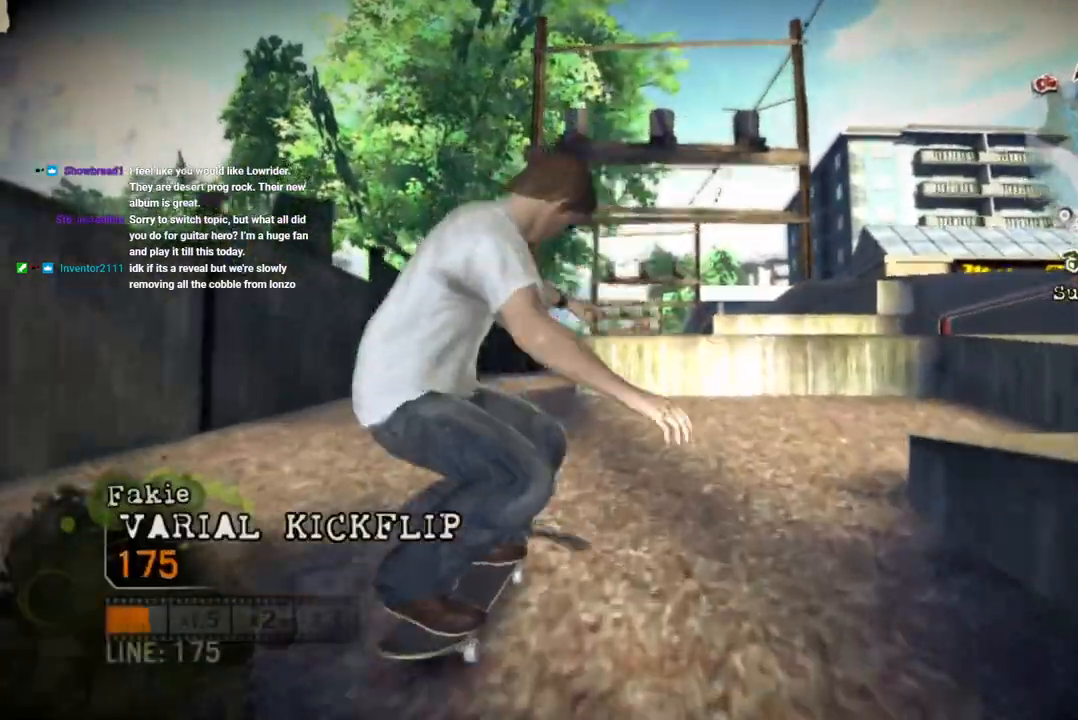
{"buttons": ["CROSS"], "left_stick": "center", "right_stick": "center", "events": [[167, "left_stick", "left"], [283, "left_stick", "center"], [367, "CROSS", "down"]]}
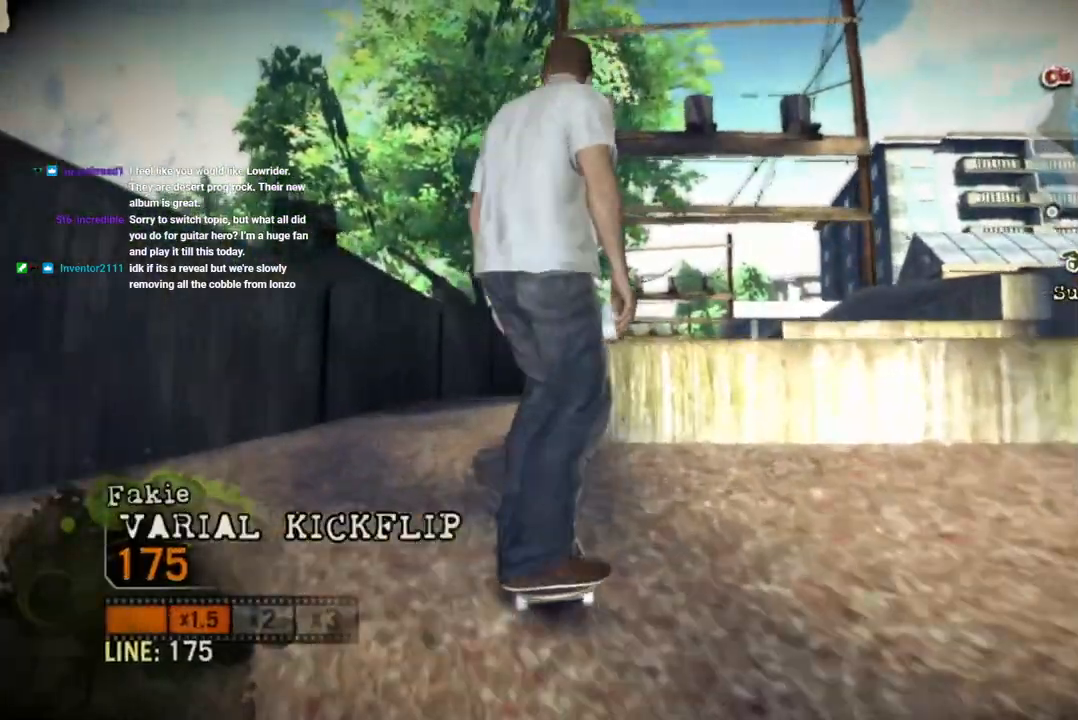
{"buttons": ["CROSS"], "left_stick": "right", "right_stick": "center", "events": [[267, "left_stick", "right"]]}
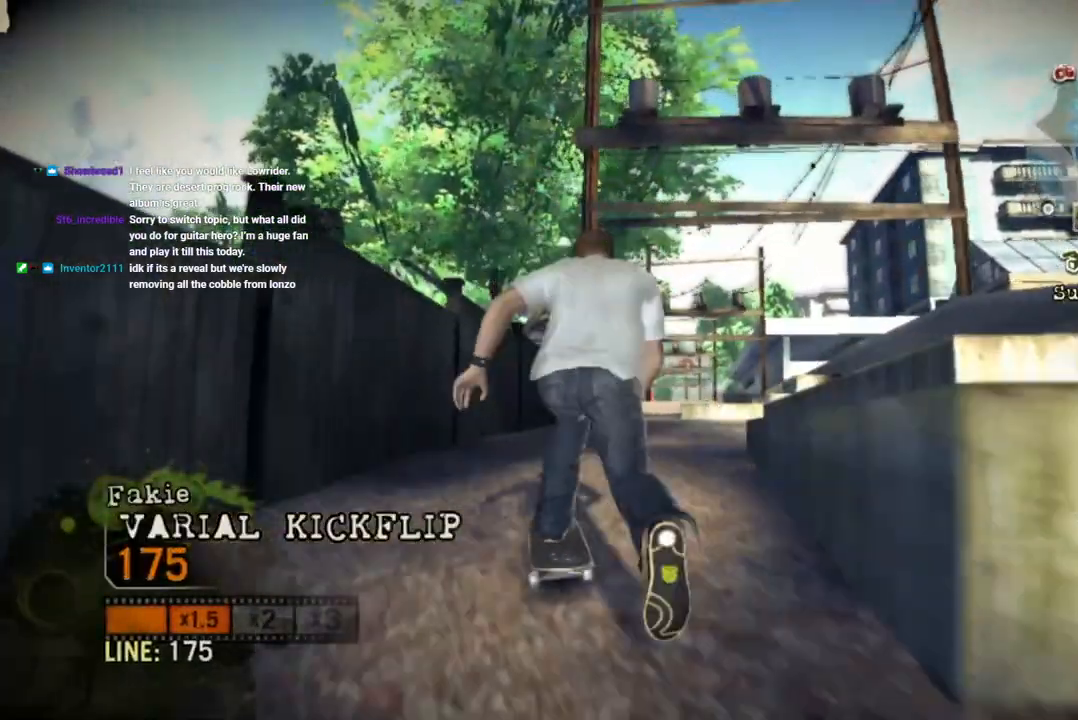
{"buttons": ["CROSS"], "left_stick": "center", "right_stick": "center", "events": [[17, "left_stick", "center"], [300, "left_stick", "right"], [417, "left_stick", "center"]]}